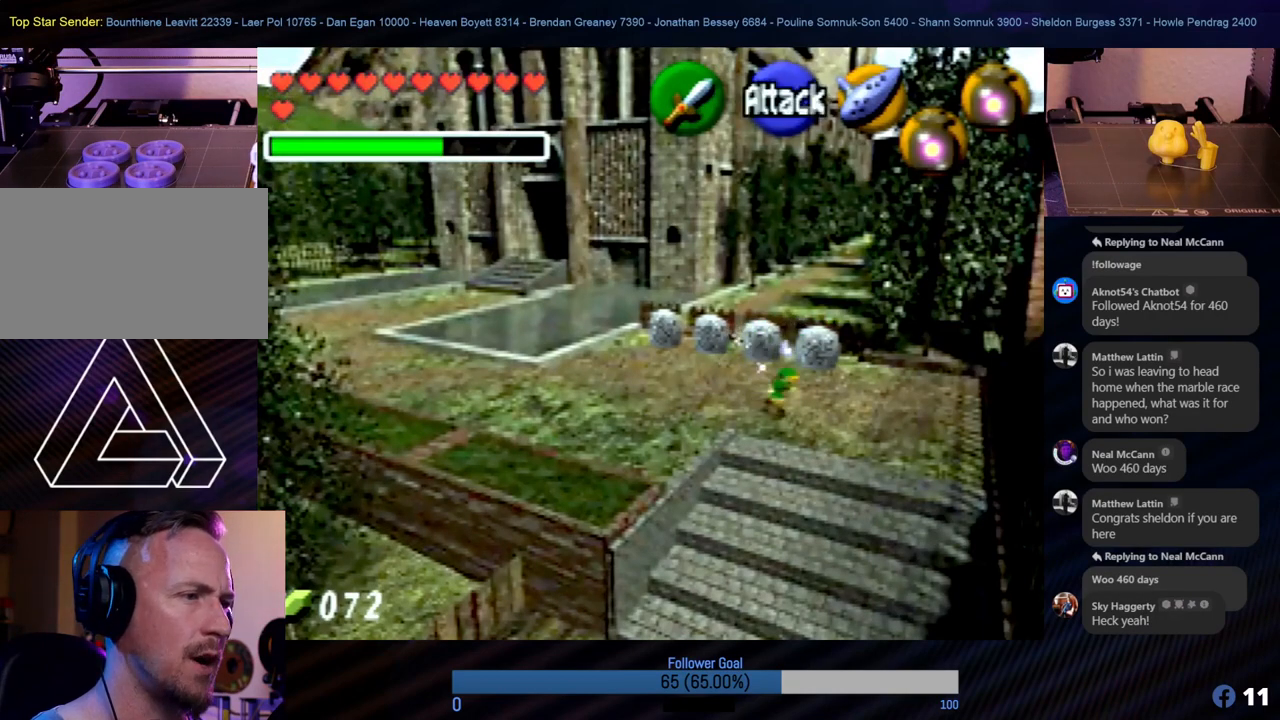
Gameplay with a controller (Nintendo layout); each line is a JSON object with the inputs held at the frame after it. "events" lists button and stick changes between this image and that frame as [ms after this image, input, new state], when the widget could be followed in between. Not read: L1 L3 R3.
{"buttons": [], "left_stick": "down", "events": [[50, "left_stick", "down"]]}
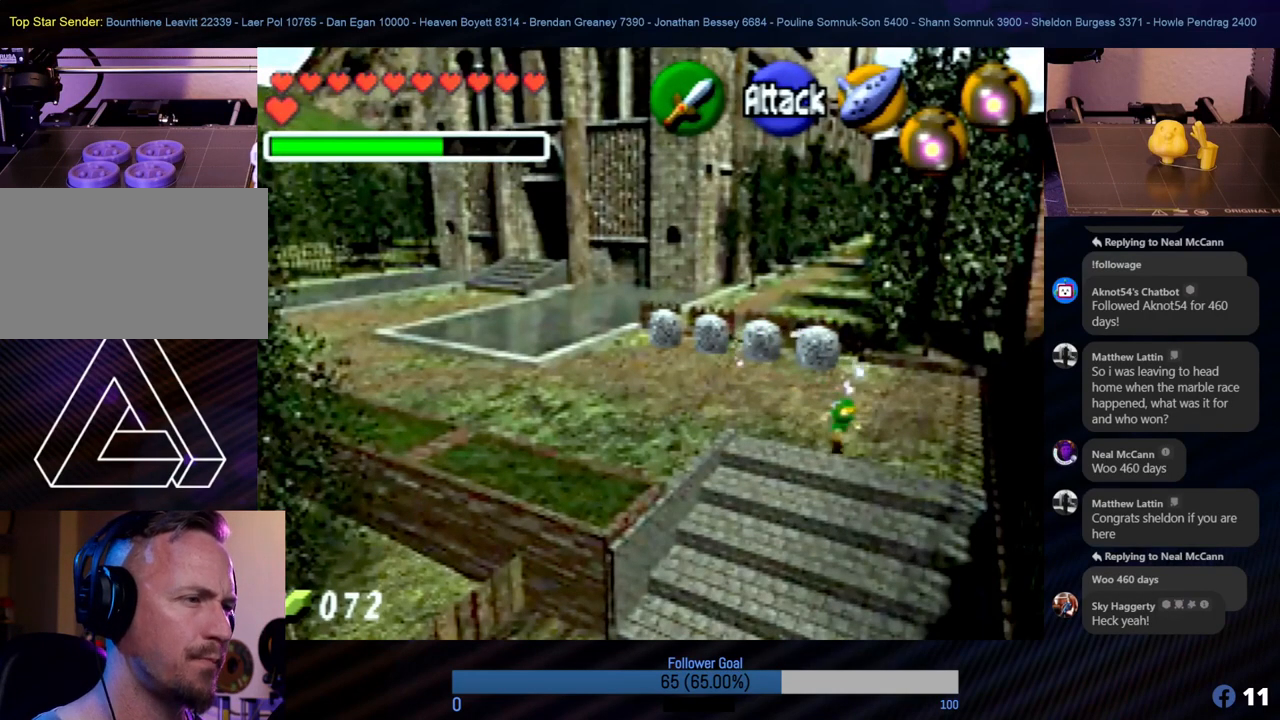
{"buttons": [], "left_stick": "down", "events": []}
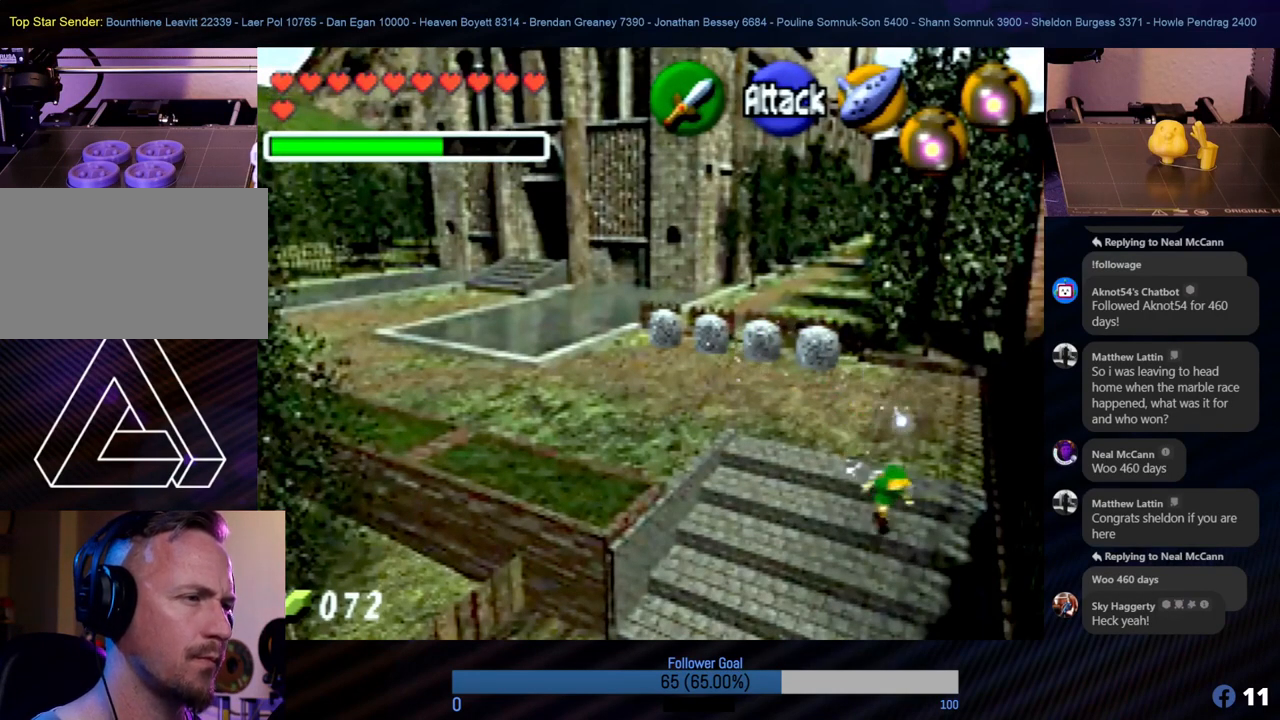
{"buttons": [], "left_stick": "down-left", "events": [[185, "left_stick", "down-left"]]}
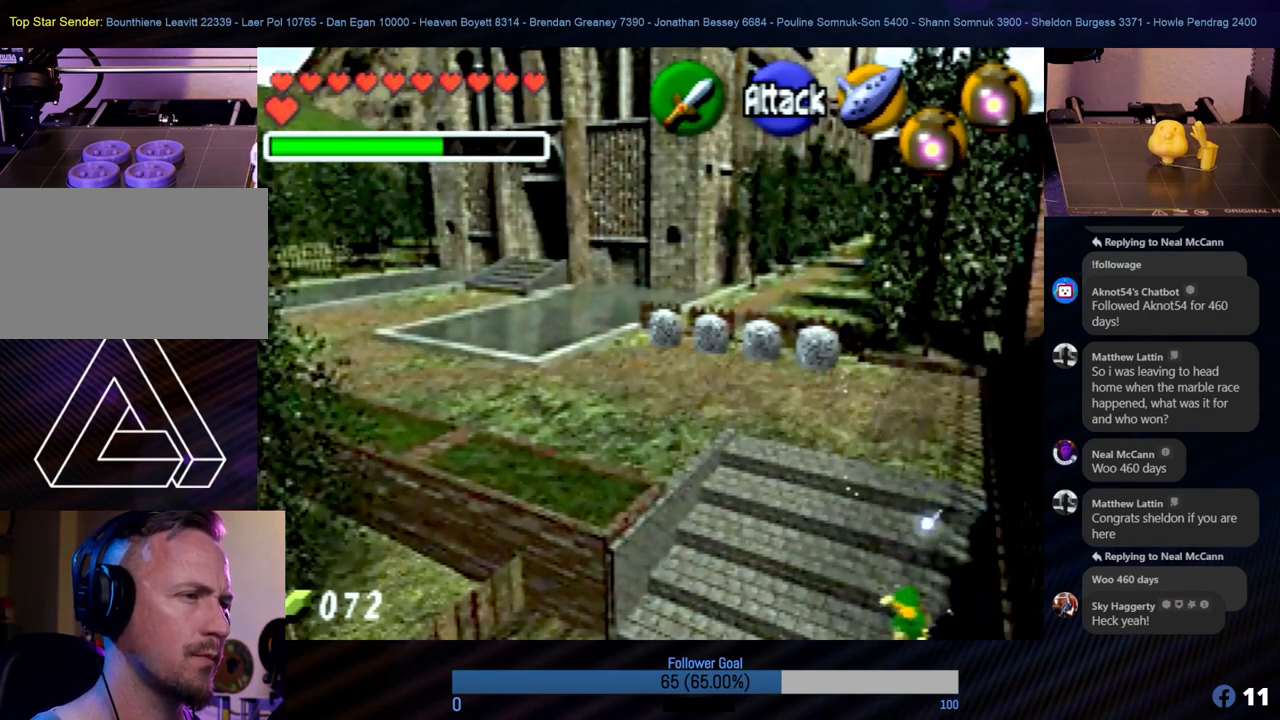
{"buttons": [], "left_stick": "down-left", "events": []}
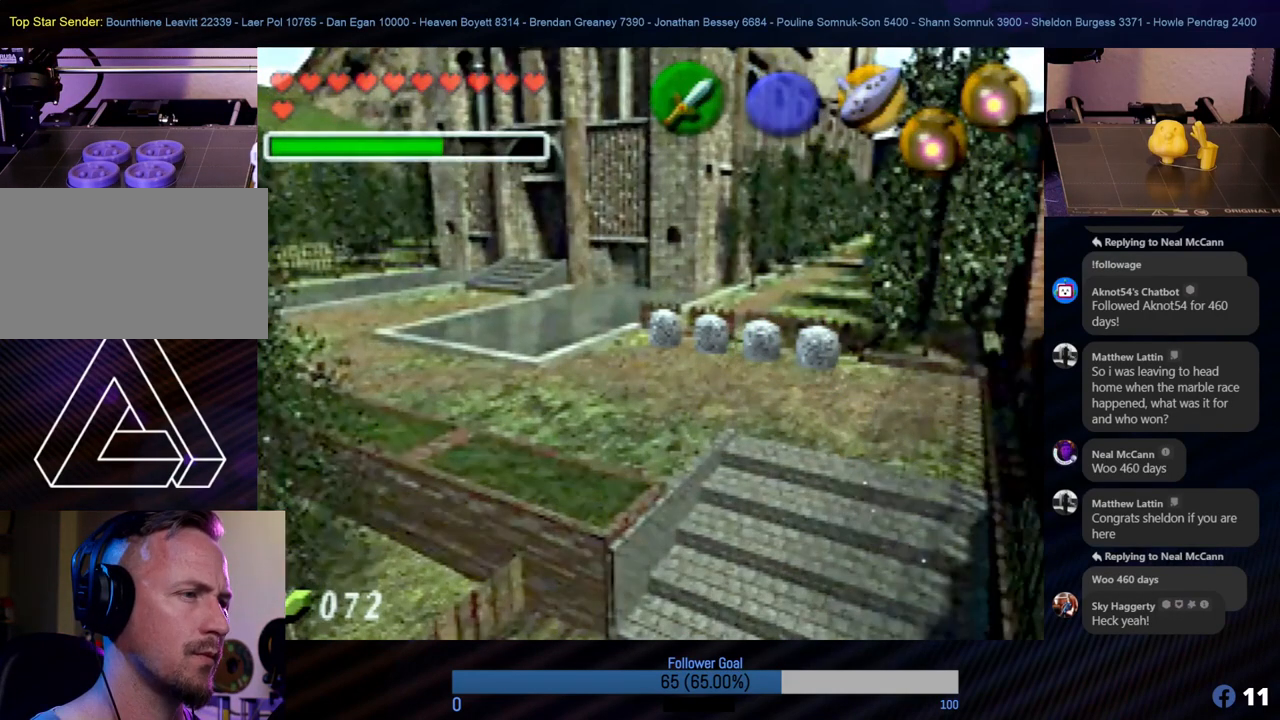
{"buttons": [], "left_stick": "down", "events": [[84, "left_stick", "down"]]}
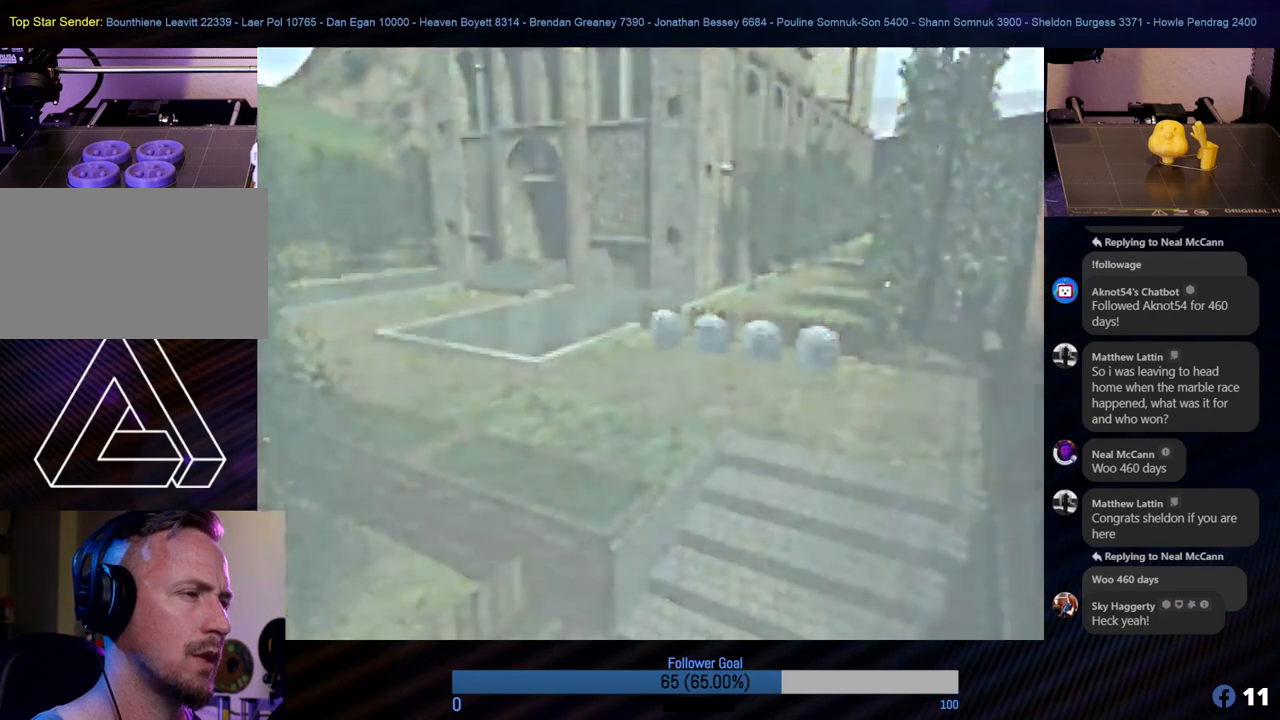
{"buttons": [], "left_stick": "center", "events": [[118, "left_stick", "center"]]}
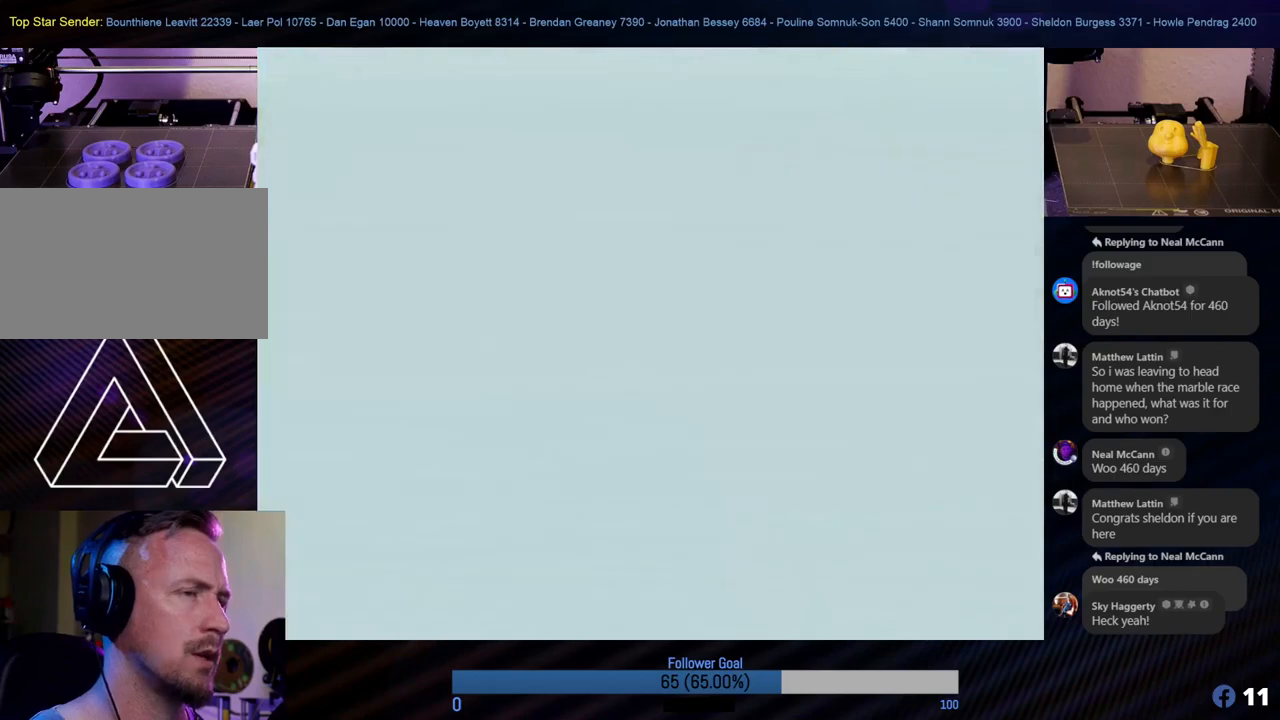
{"buttons": [], "left_stick": "center", "events": []}
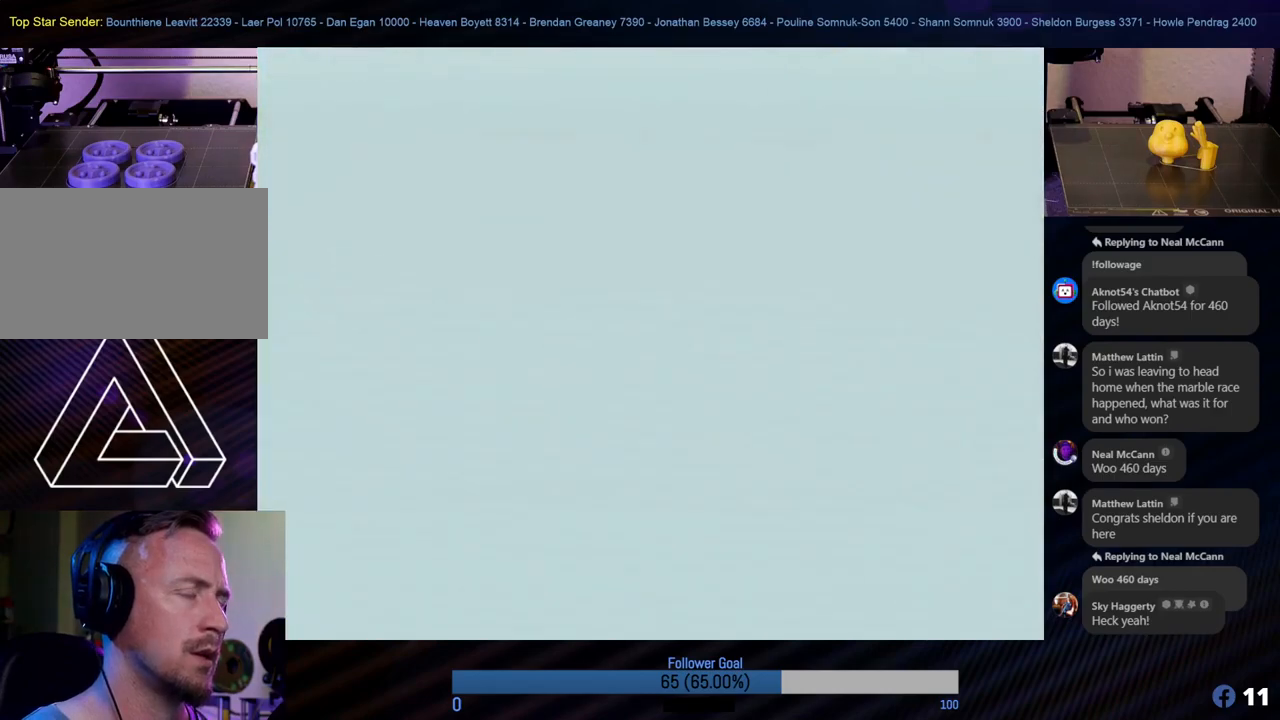
{"buttons": [], "left_stick": "center", "events": []}
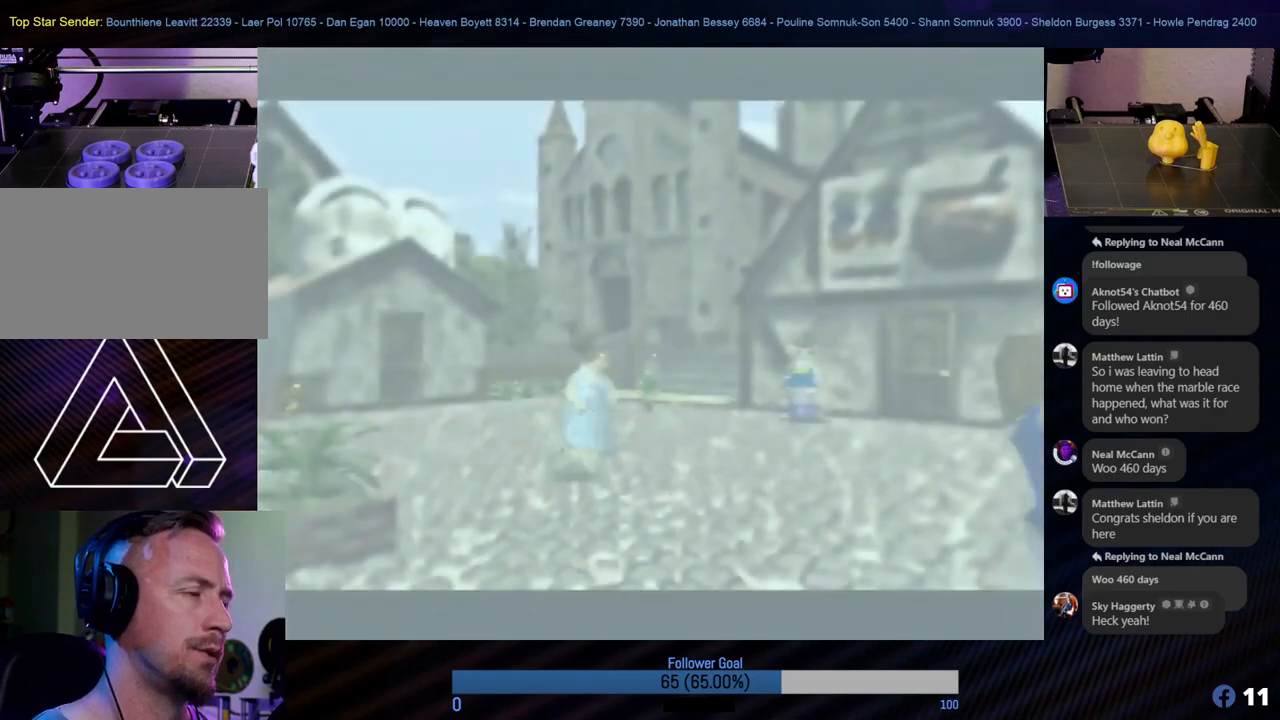
{"buttons": [], "left_stick": "down", "events": [[472, "left_stick", "down"]]}
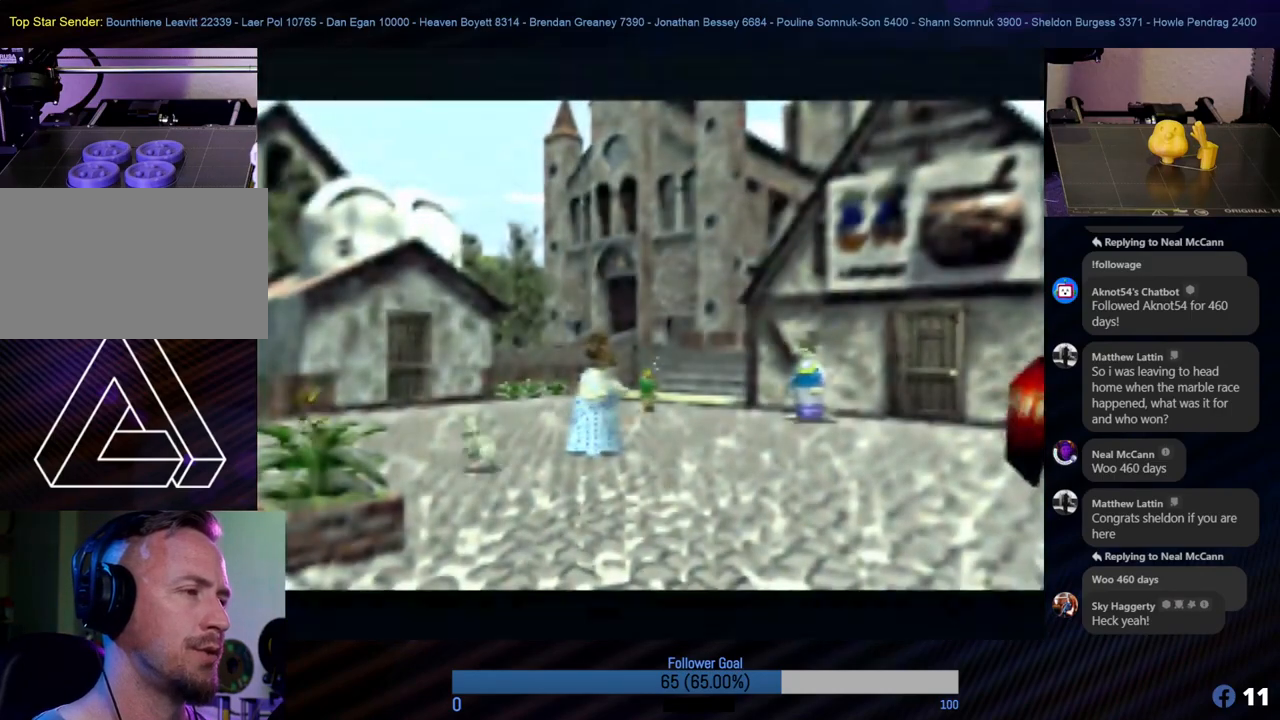
{"buttons": [], "left_stick": "down-right", "events": [[219, "left_stick", "down-right"]]}
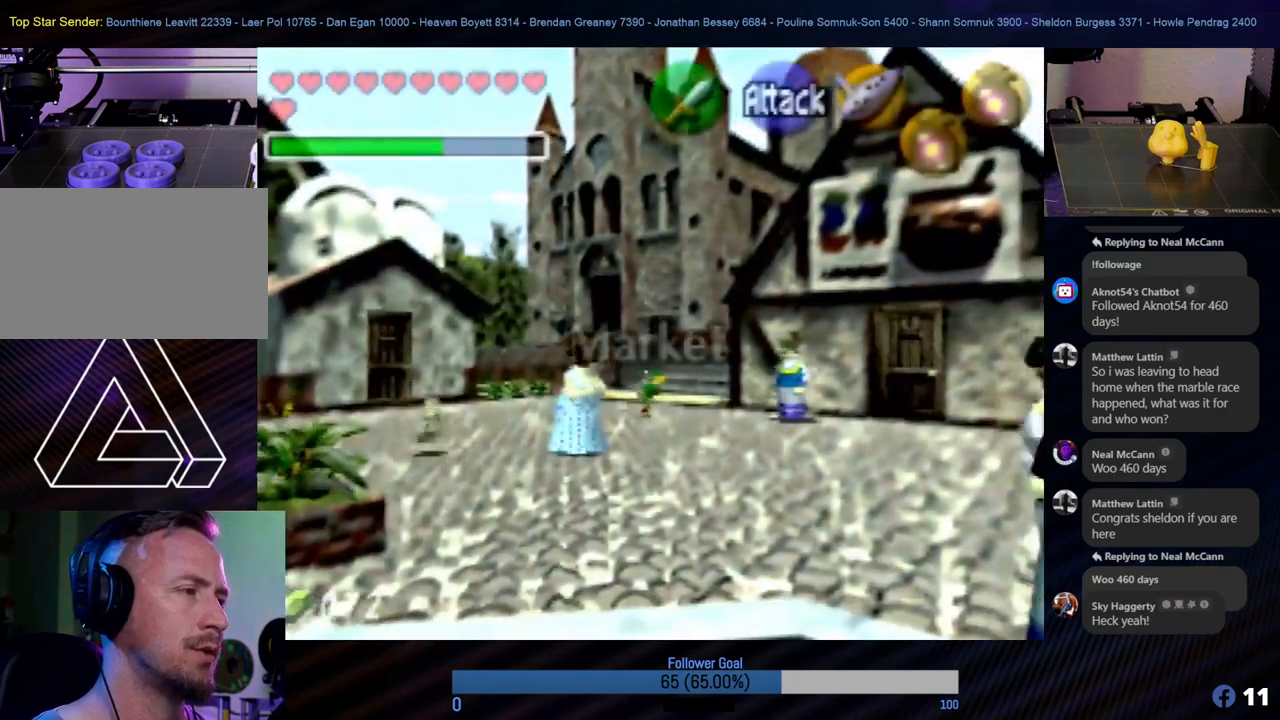
{"buttons": [], "left_stick": "down-right", "events": []}
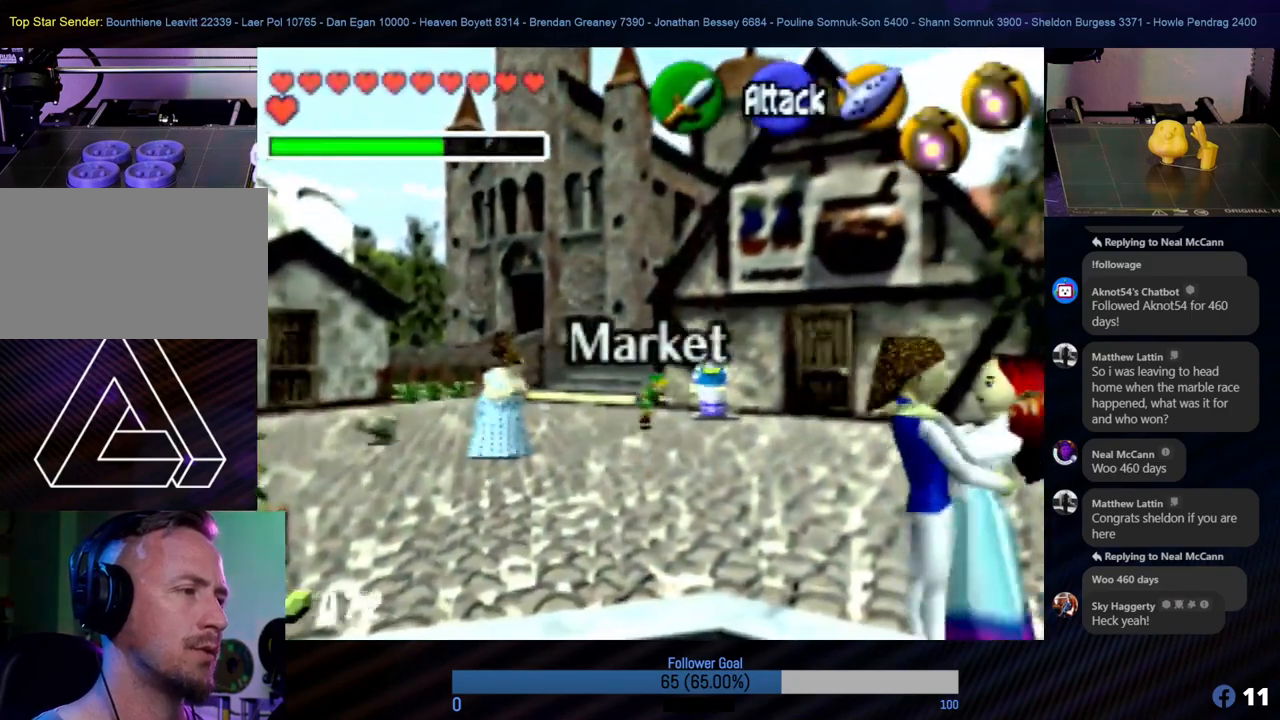
{"buttons": [], "left_stick": "right", "events": [[354, "left_stick", "right"]]}
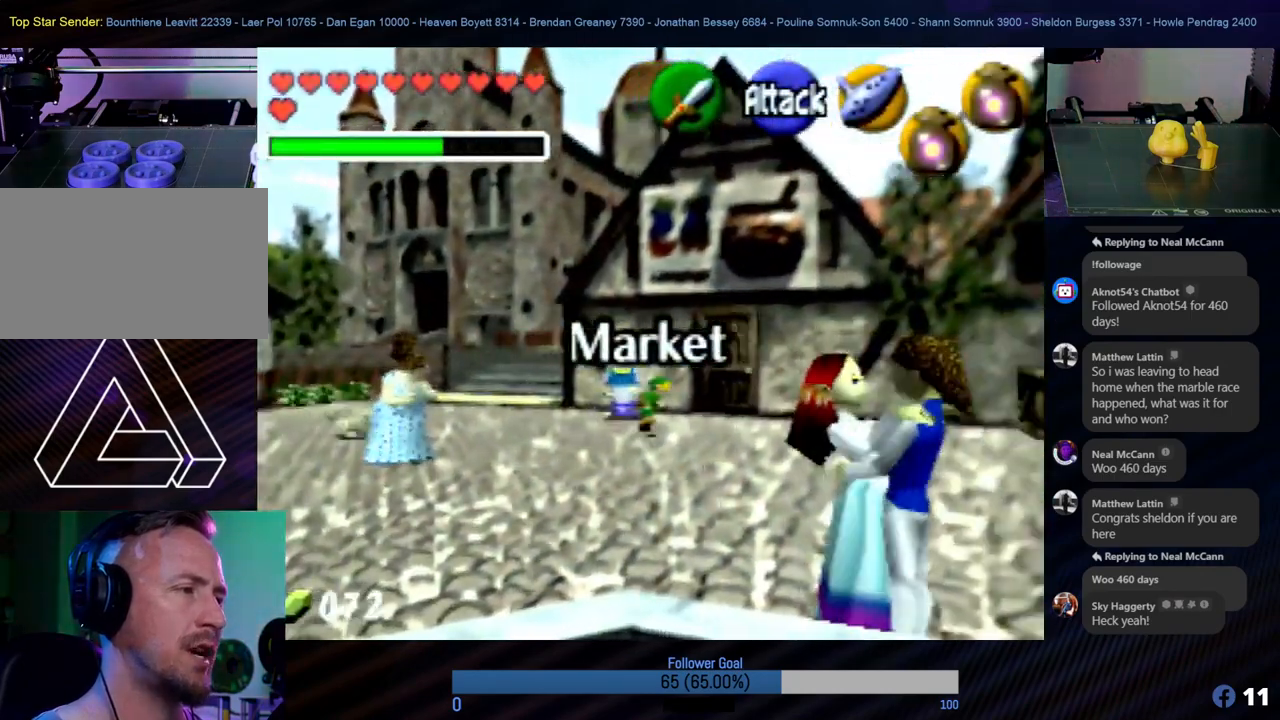
{"buttons": [], "left_stick": "right", "events": []}
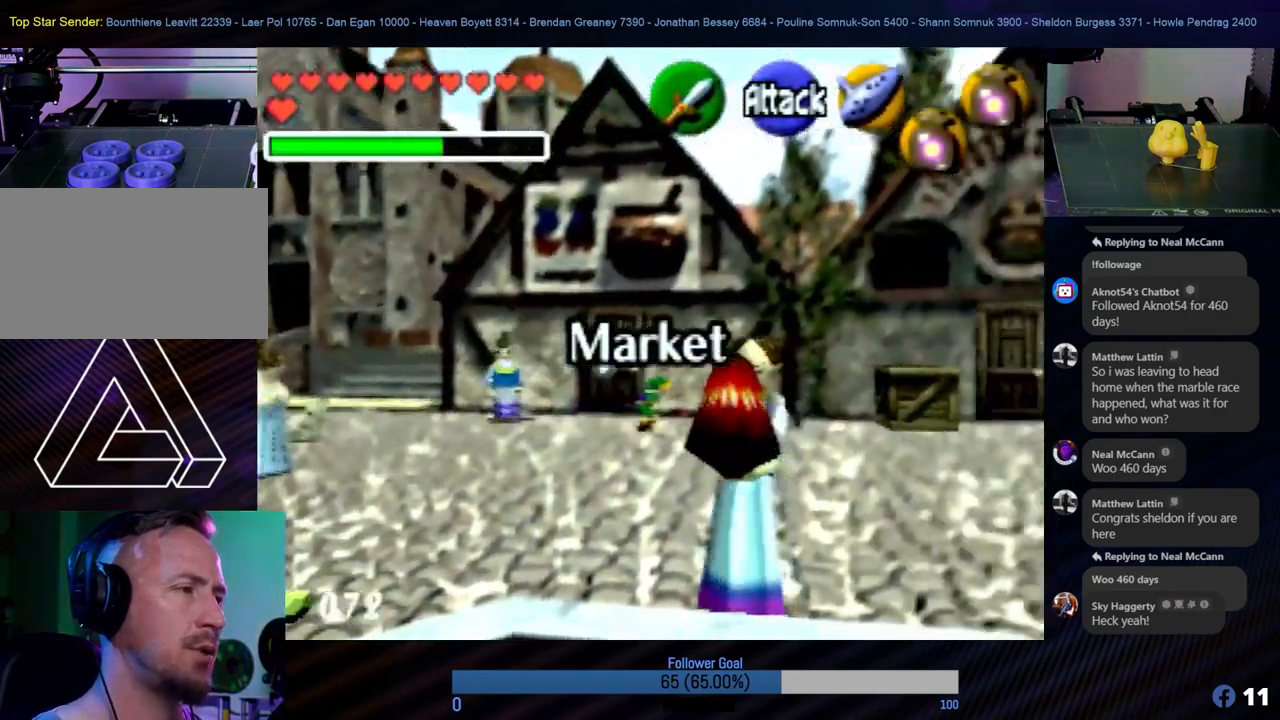
{"buttons": [], "left_stick": "down-right", "events": [[253, "left_stick", "up"], [371, "left_stick", "right"], [506, "left_stick", "down-right"]]}
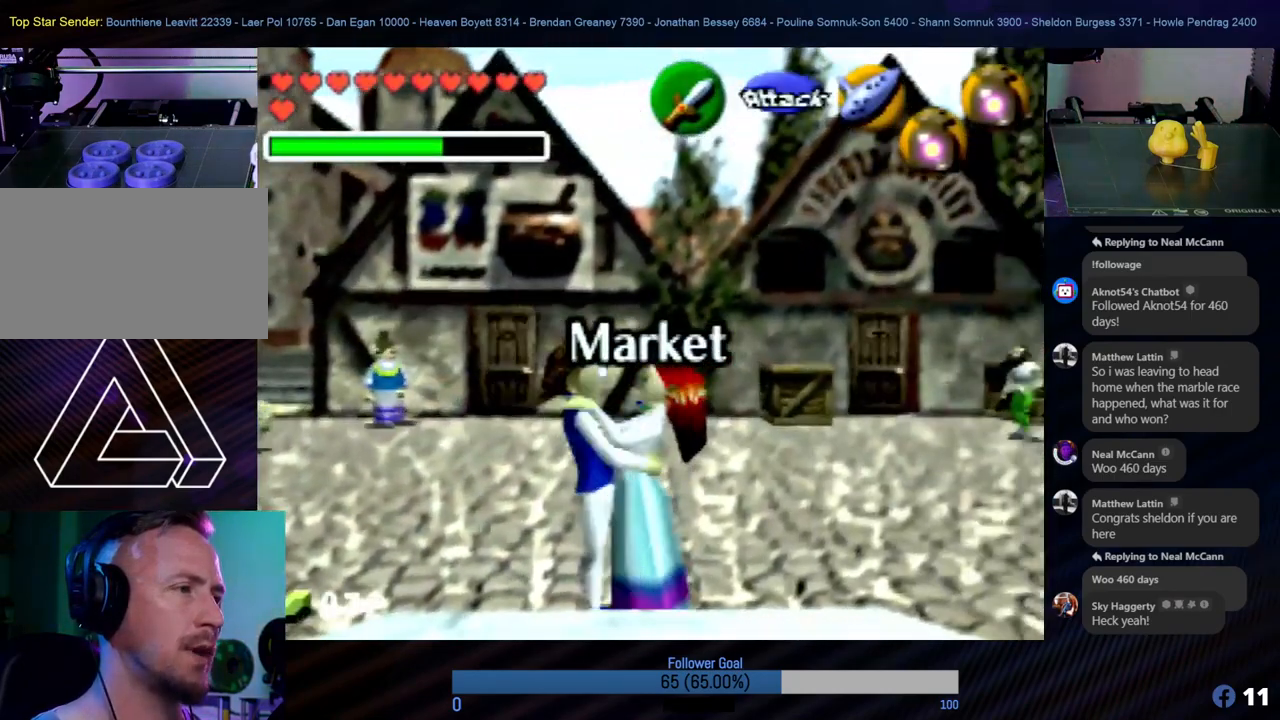
{"buttons": [], "left_stick": "right", "events": [[269, "left_stick", "right"]]}
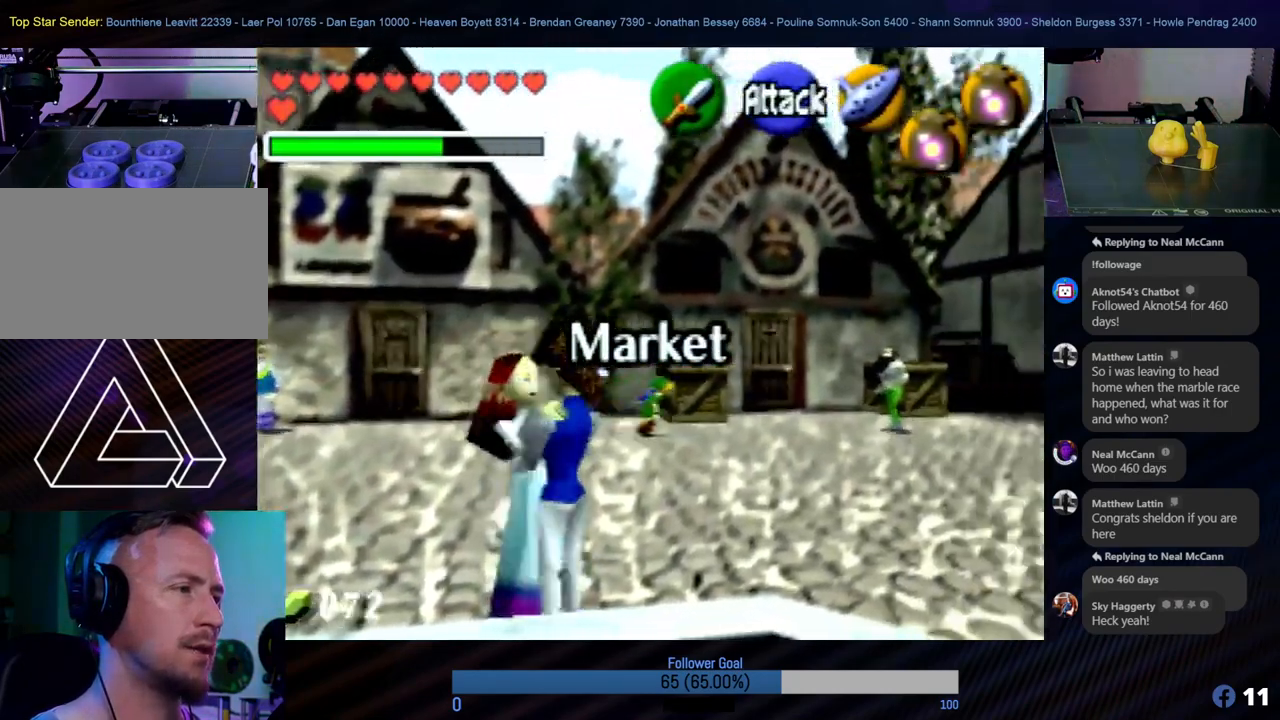
{"buttons": [], "left_stick": "up", "events": [[270, "left_stick", "up"]]}
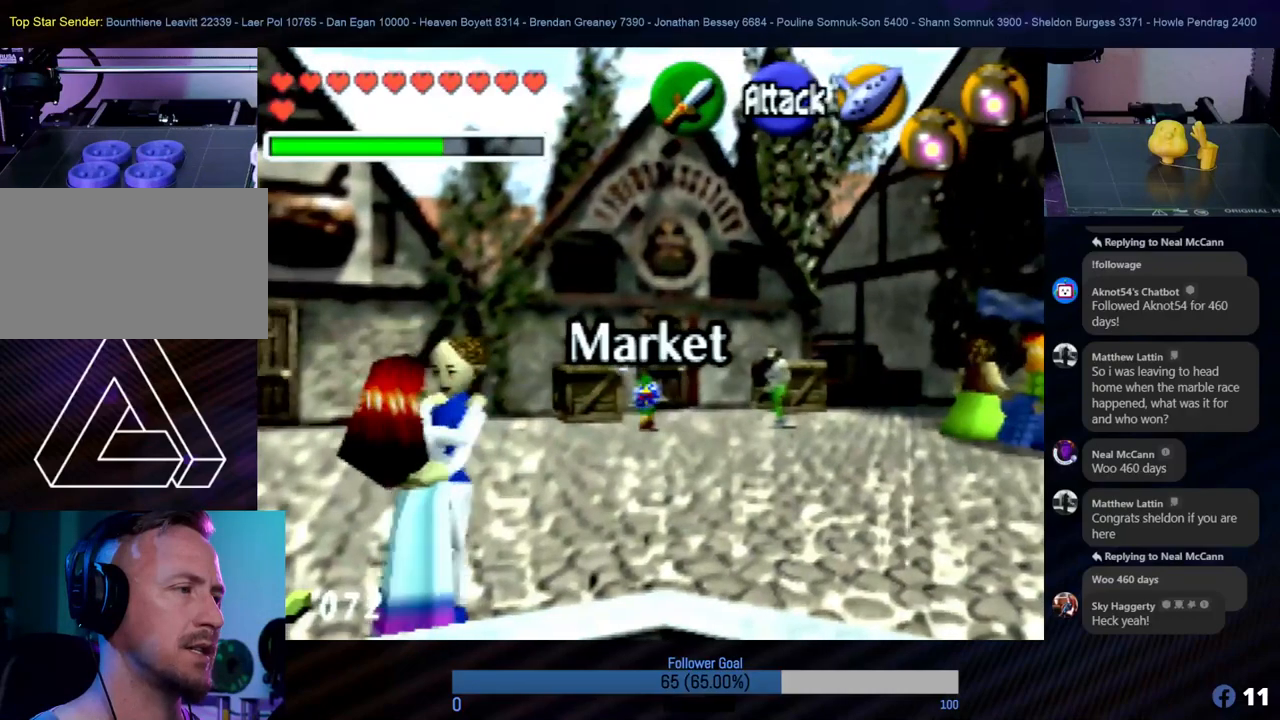
{"buttons": [], "left_stick": "up-right", "events": [[371, "left_stick", "up-right"]]}
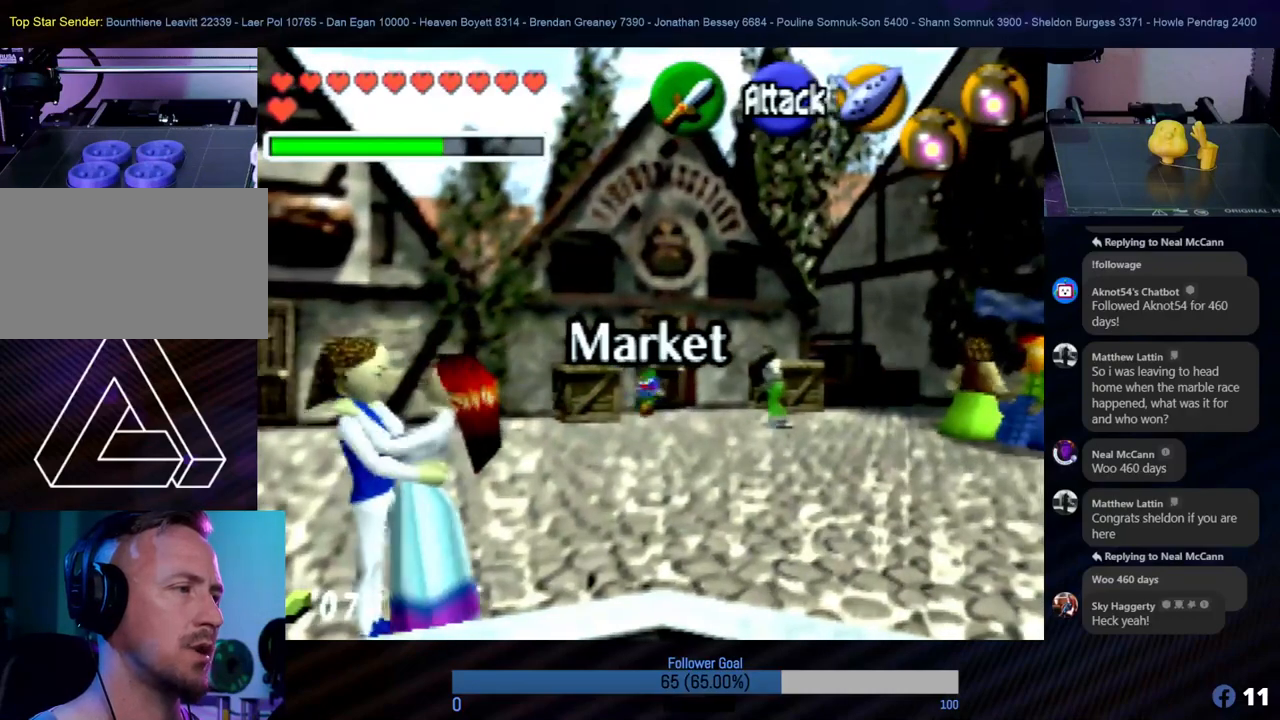
{"buttons": [], "left_stick": "up", "events": [[51, "left_stick", "up"]]}
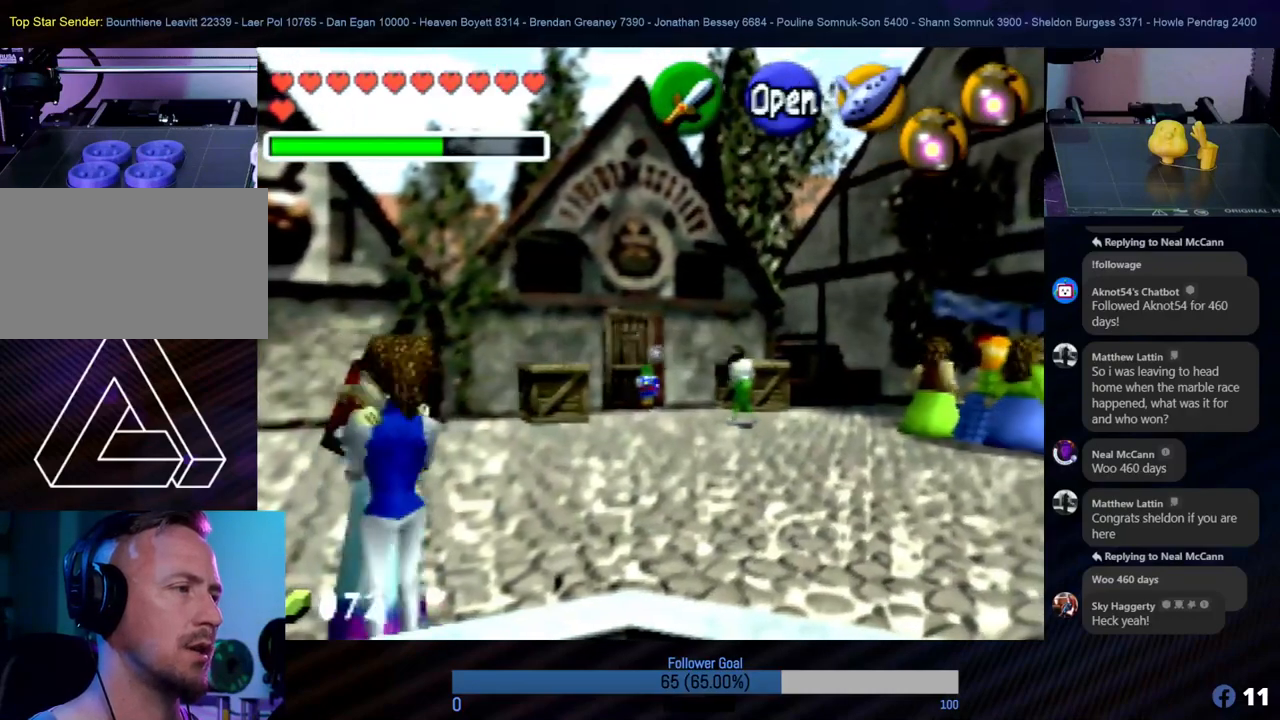
{"buttons": ["A"], "left_stick": "center", "events": [[84, "A", "down"], [219, "A", "up"], [287, "A", "down"], [405, "A", "up"], [405, "left_stick", "center"], [472, "A", "down"]]}
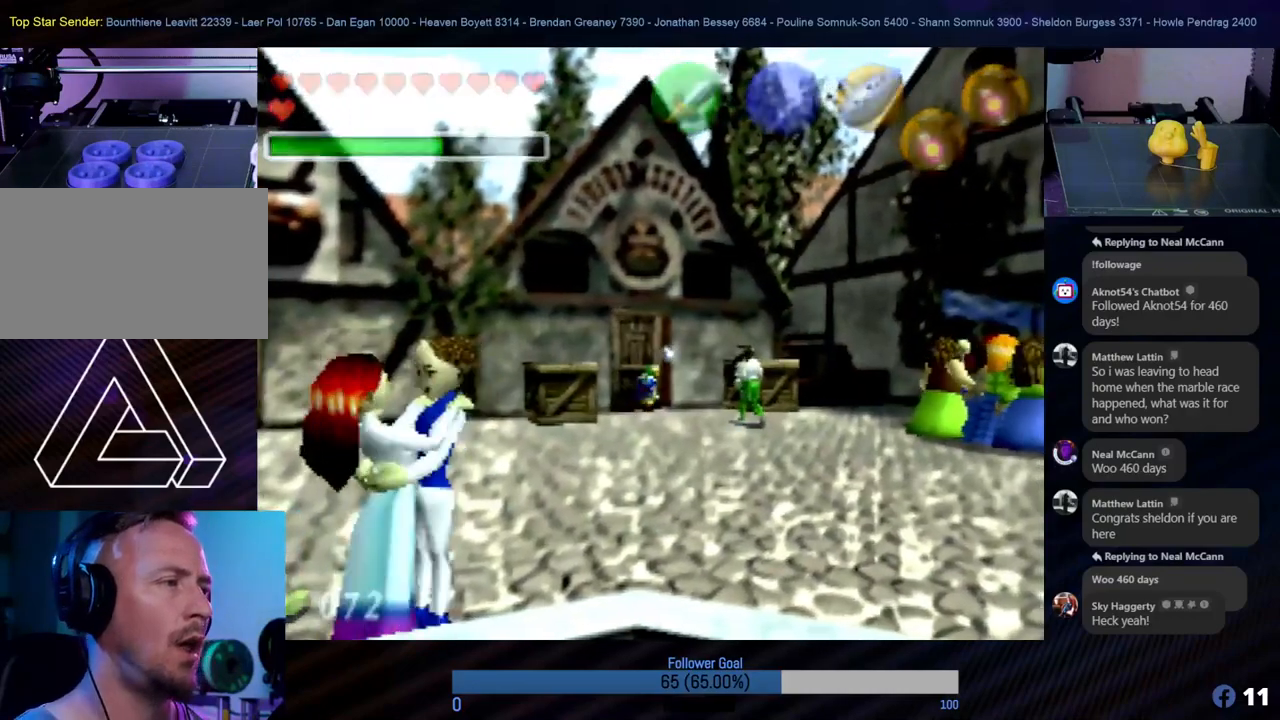
{"buttons": [], "left_stick": "center", "events": [[68, "A", "up"]]}
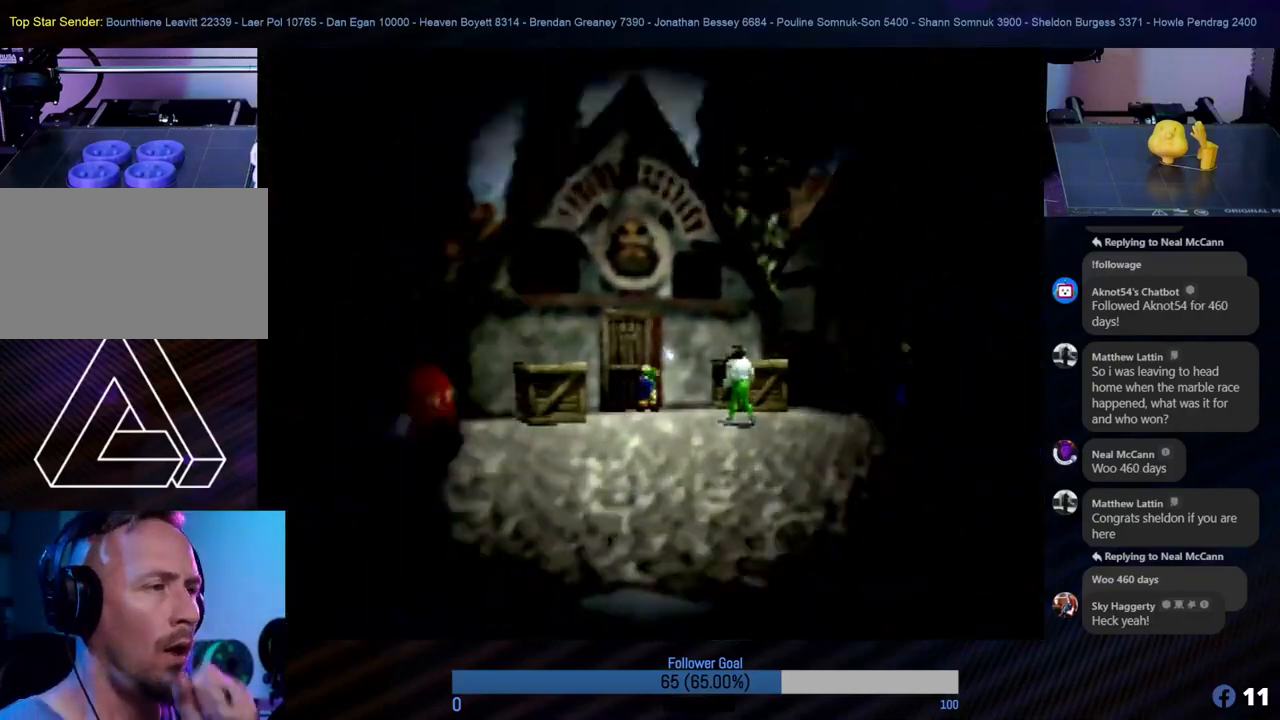
{"buttons": [], "left_stick": "center", "events": []}
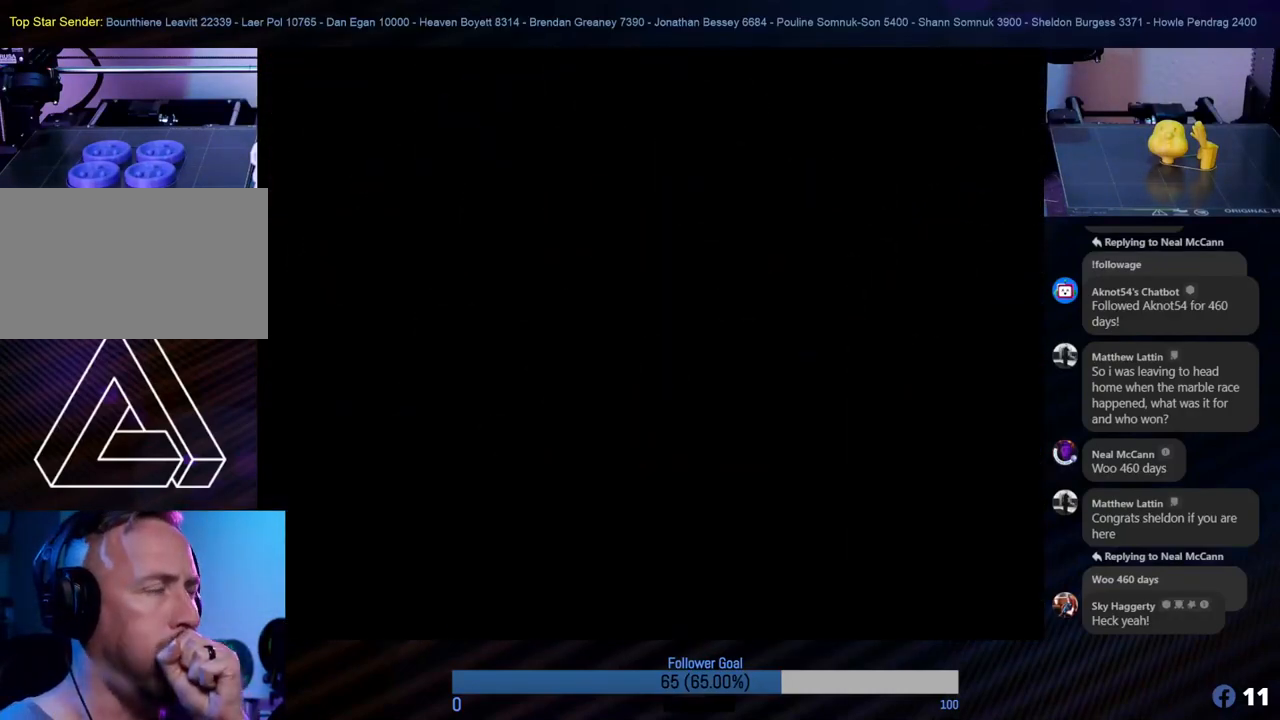
{"buttons": [], "left_stick": "center", "events": []}
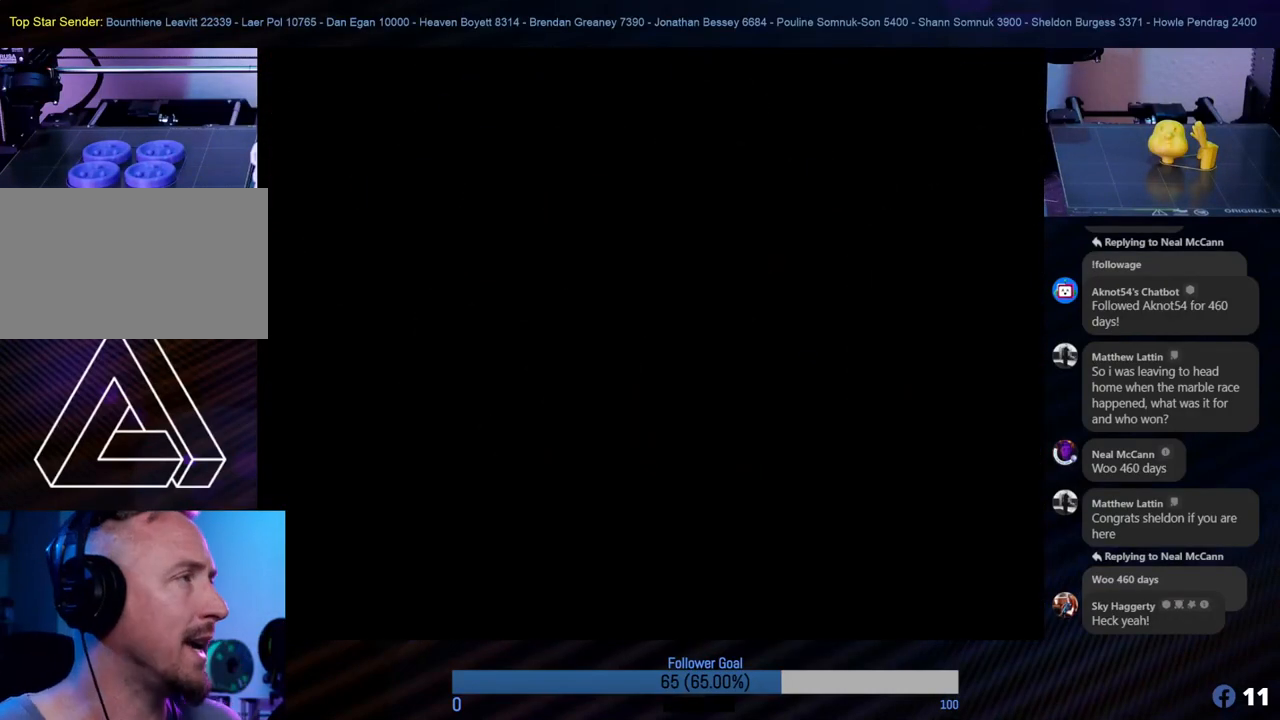
{"buttons": [], "left_stick": "center", "events": []}
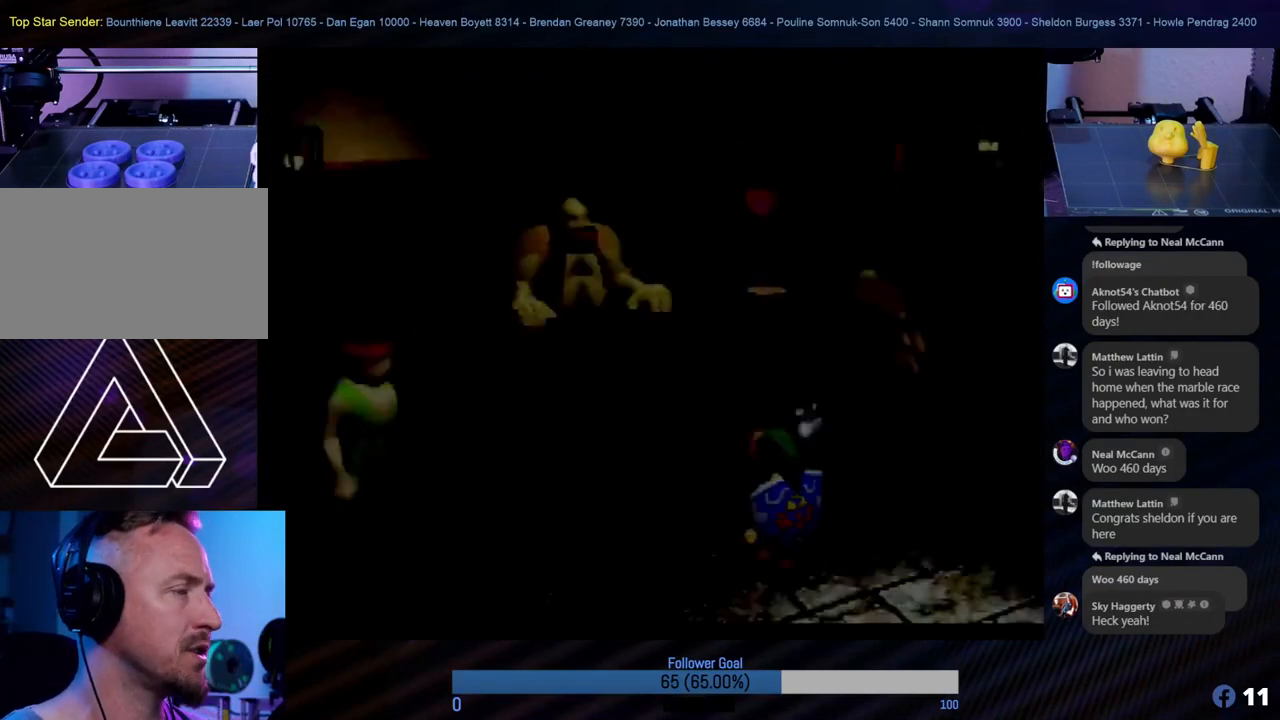
{"buttons": [], "left_stick": "center", "events": []}
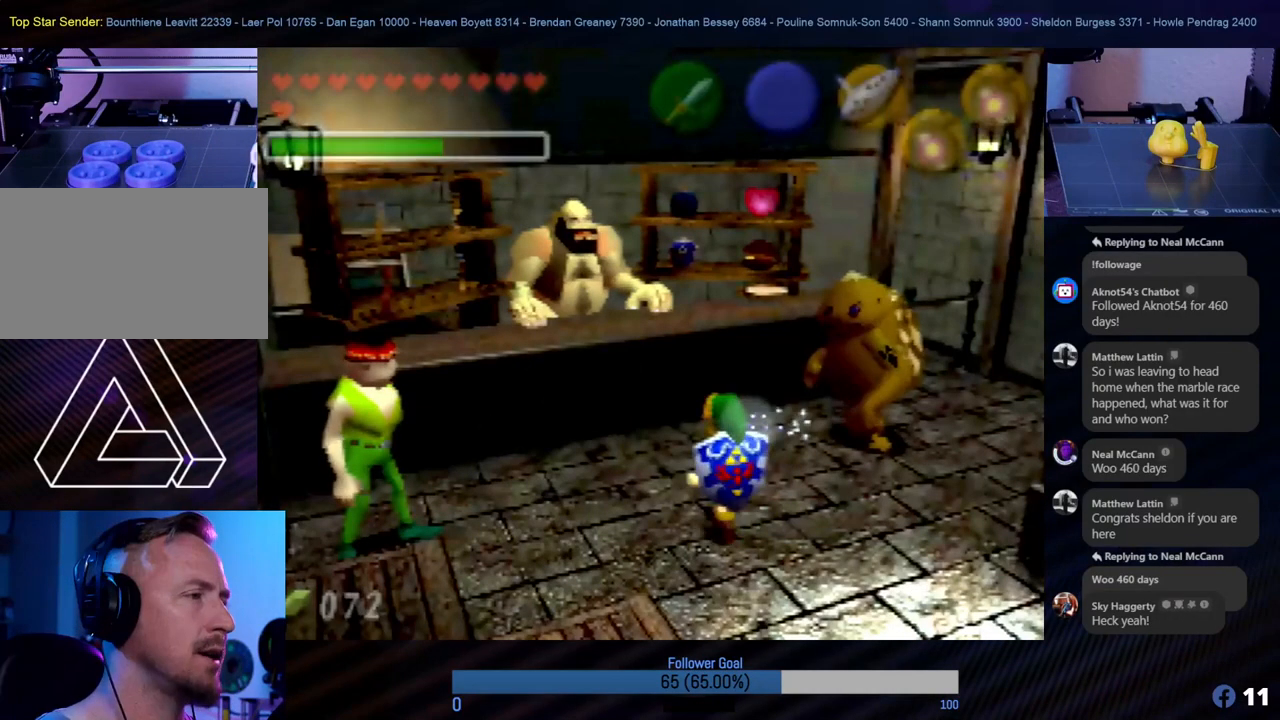
{"buttons": [], "left_stick": "up-left", "events": [[185, "left_stick", "up"], [388, "left_stick", "up-left"]]}
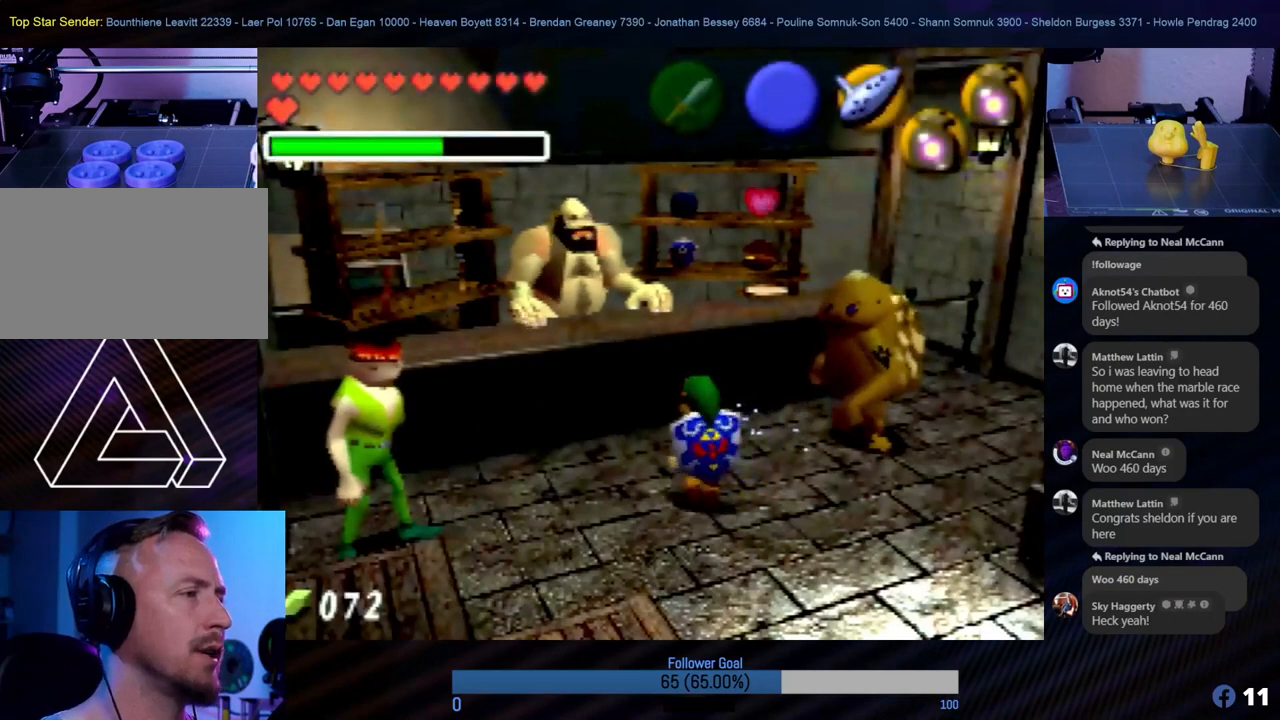
{"buttons": ["A"], "left_stick": "center", "events": [[421, "A", "down"], [505, "left_stick", "center"]]}
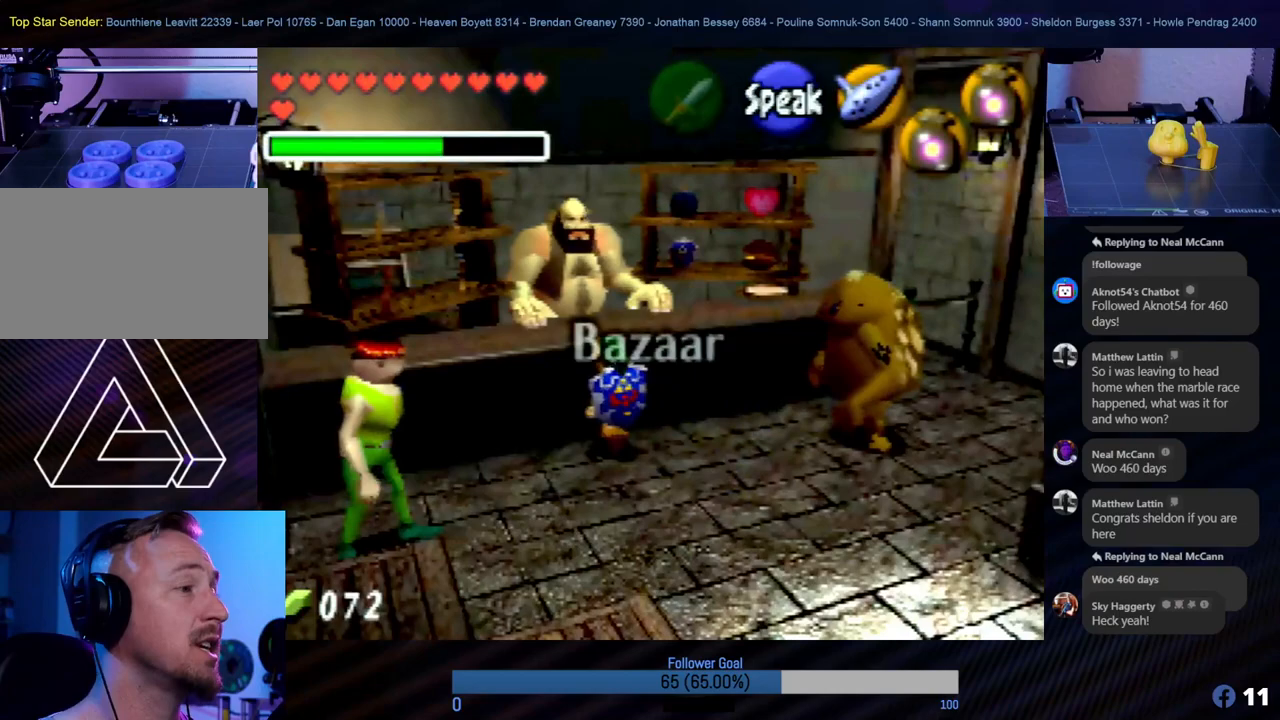
{"buttons": [], "left_stick": "center", "events": [[68, "A", "up"], [135, "A", "down"], [236, "A", "up"]]}
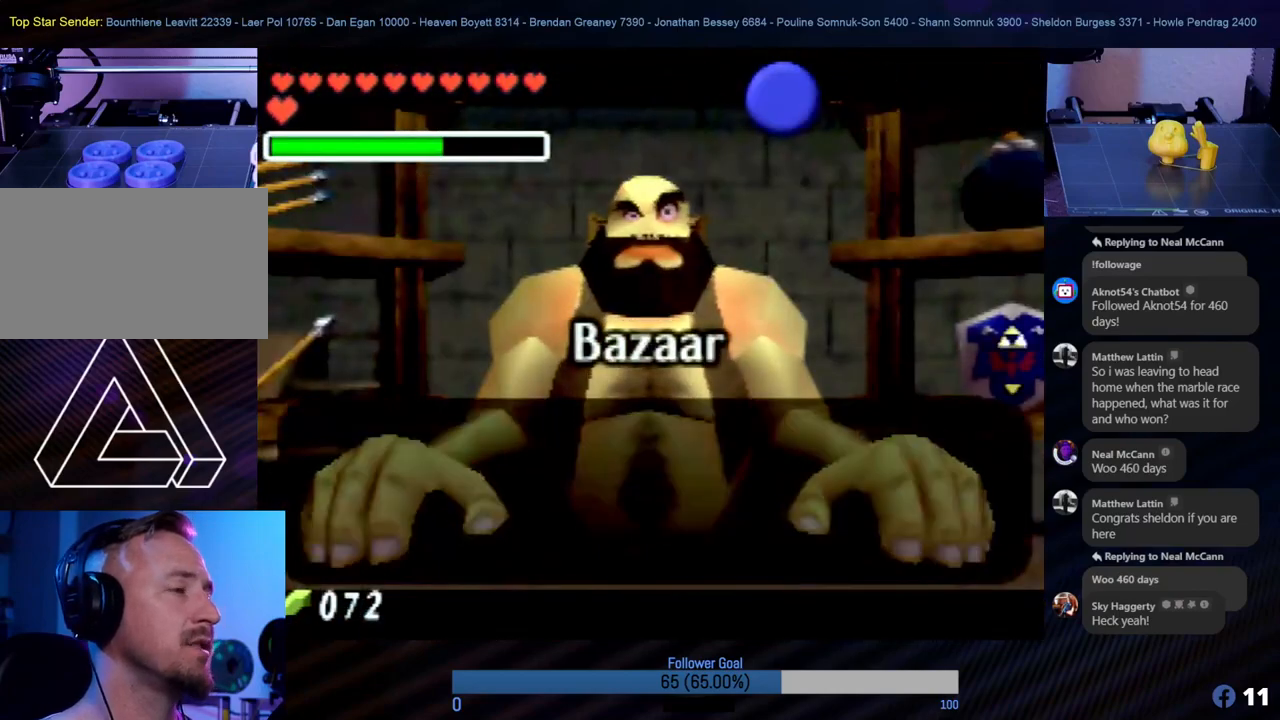
{"buttons": [], "left_stick": "center", "events": []}
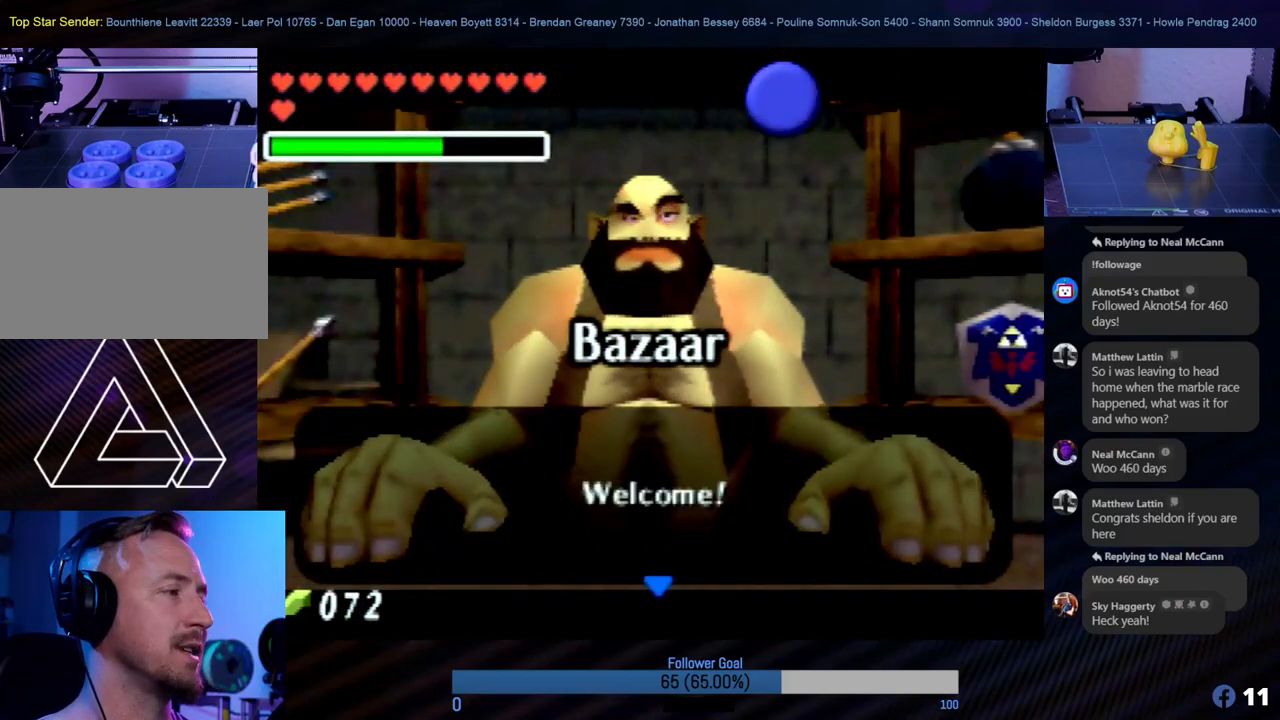
{"buttons": [], "left_stick": "center", "events": [[388, "A", "down"], [506, "A", "up"]]}
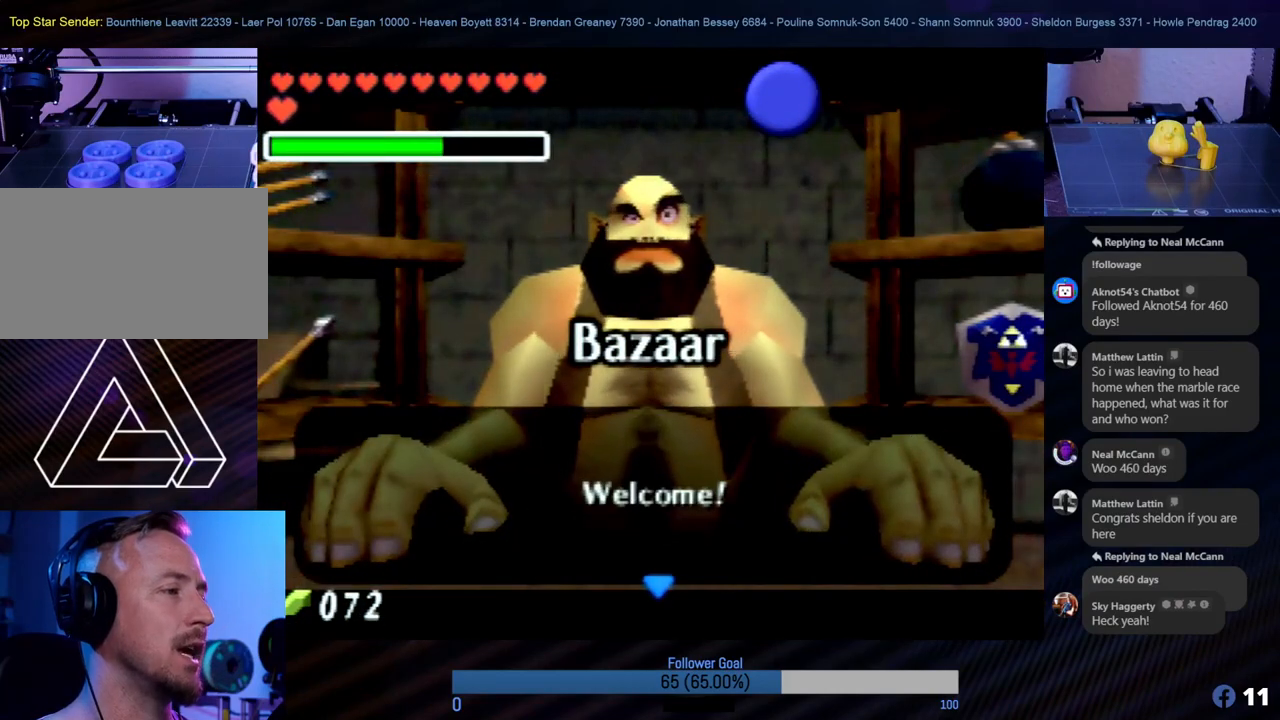
{"buttons": [], "left_stick": "center", "events": []}